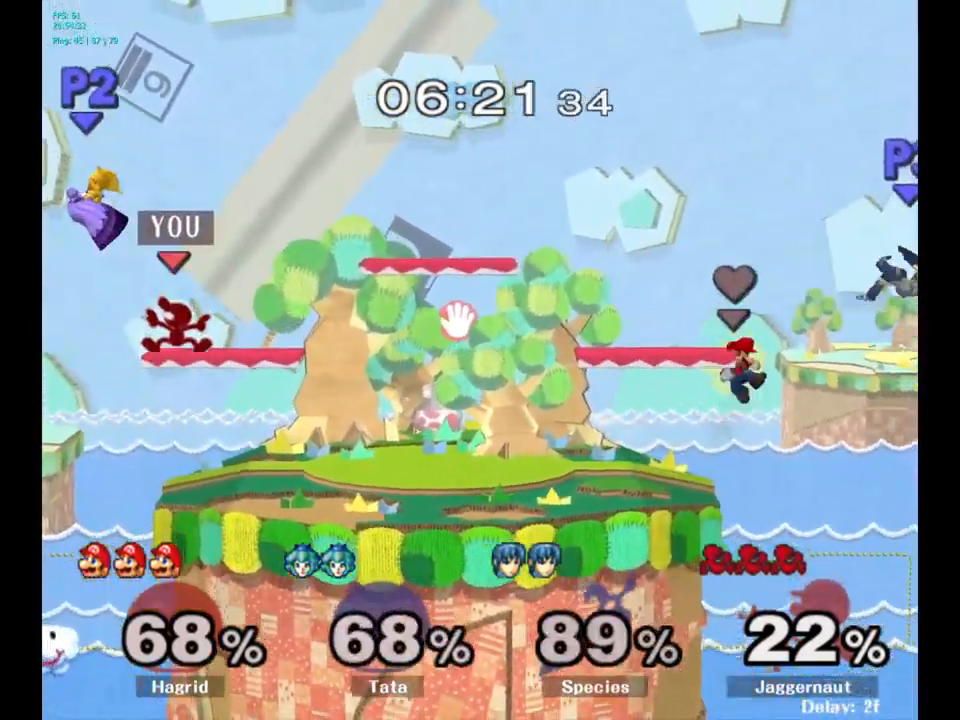
Gameplay with a controller (Nintendo layout); each line is a JSON object with the inputs held at the frame after it. "events" lists button and stick changes between this image and that frame as [ms after this image, input, new state], when the widget could be followed in between. Not read: L3 R3.
{"buttons": ["Y", "R1"], "left_stick": "down-right", "right_stick": "center", "events": [[50, "R1", "up"], [117, "left_stick", "center"], [384, "Y", "down"], [434, "left_stick", "down-right"], [467, "R1", "down"]]}
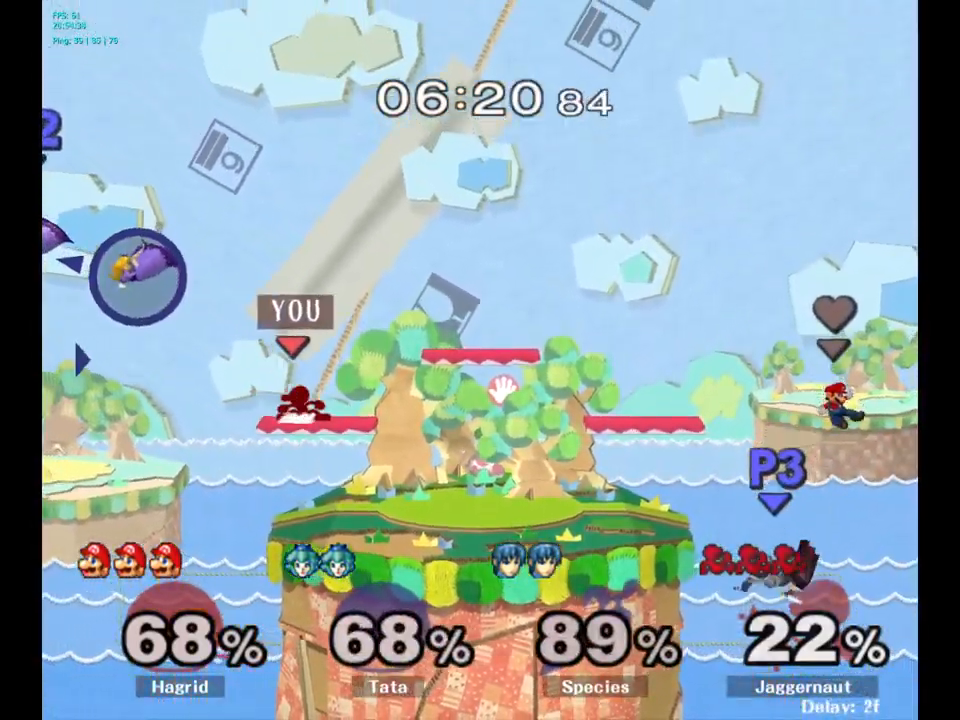
{"buttons": [], "left_stick": "left", "right_stick": "center", "events": [[34, "Y", "up"], [67, "R1", "up"], [100, "left_stick", "center"], [200, "left_stick", "left"], [300, "left_stick", "right"], [400, "left_stick", "left"]]}
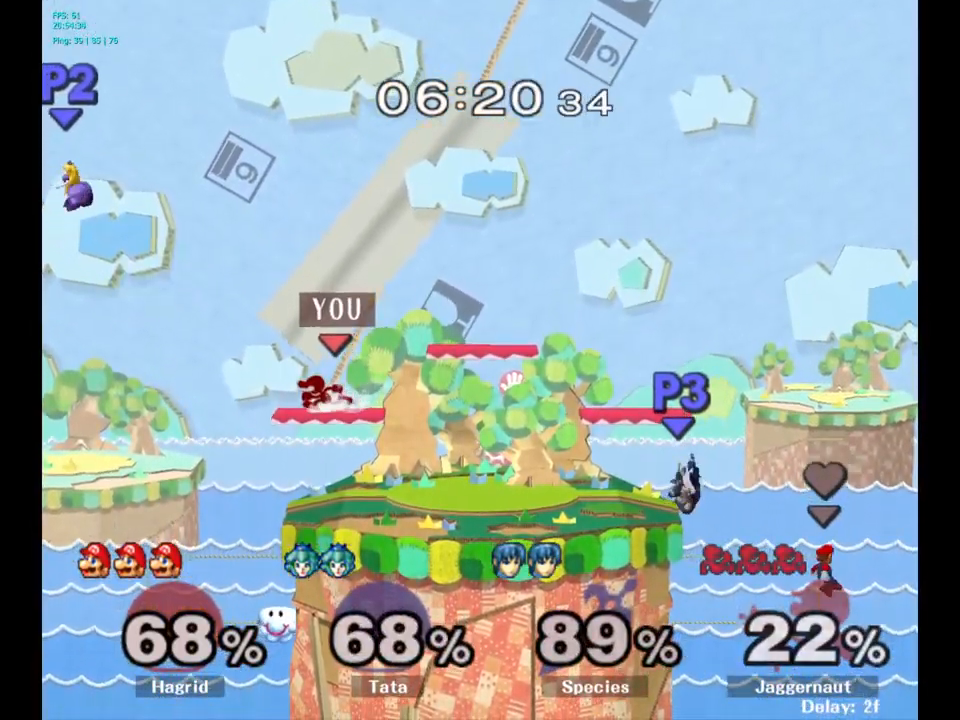
{"buttons": ["A"], "left_stick": "right", "right_stick": "center", "events": [[67, "Y", "down"], [167, "left_stick", "center"], [234, "A", "down"], [350, "left_stick", "right"], [451, "Y", "up"]]}
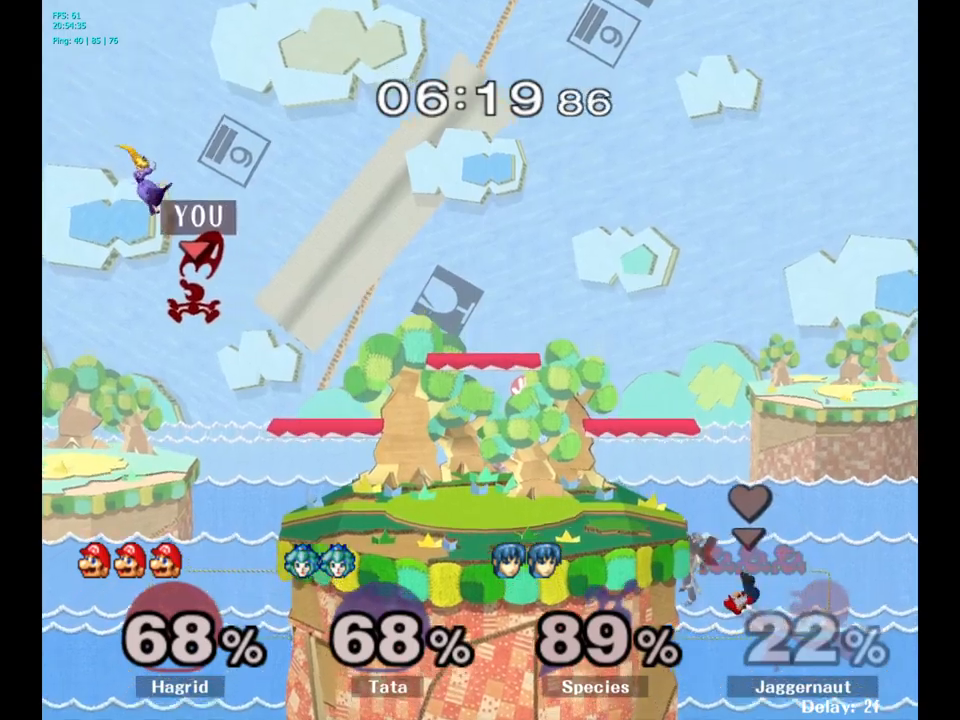
{"buttons": [], "left_stick": "right", "right_stick": "center", "events": [[133, "A", "up"]]}
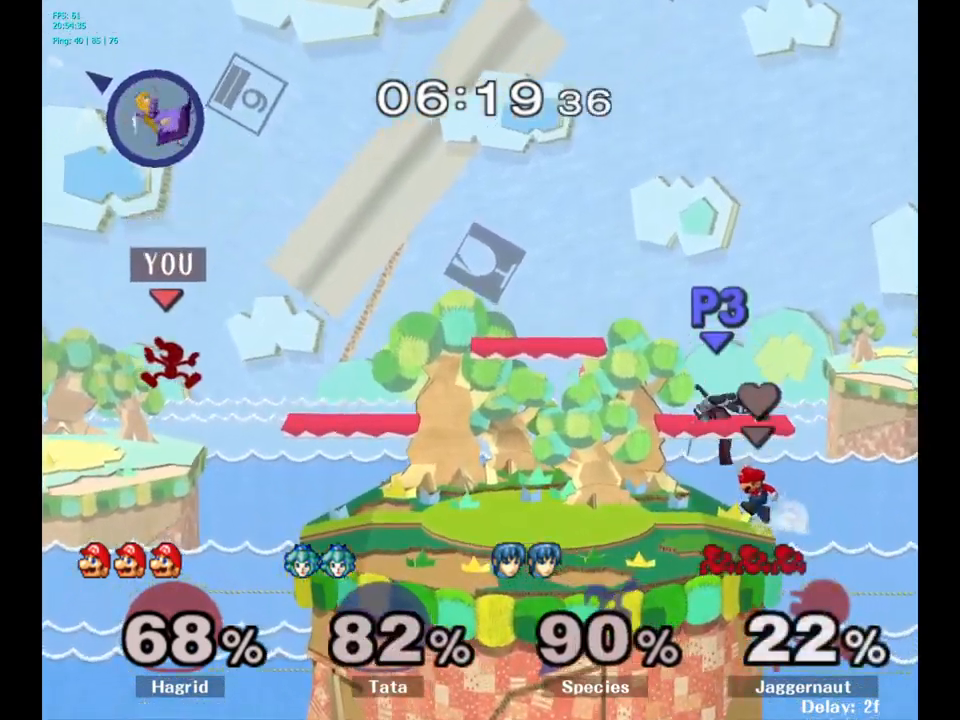
{"buttons": [], "left_stick": "center", "right_stick": "center", "events": [[183, "Y", "down"], [433, "Y", "up"], [483, "left_stick", "center"]]}
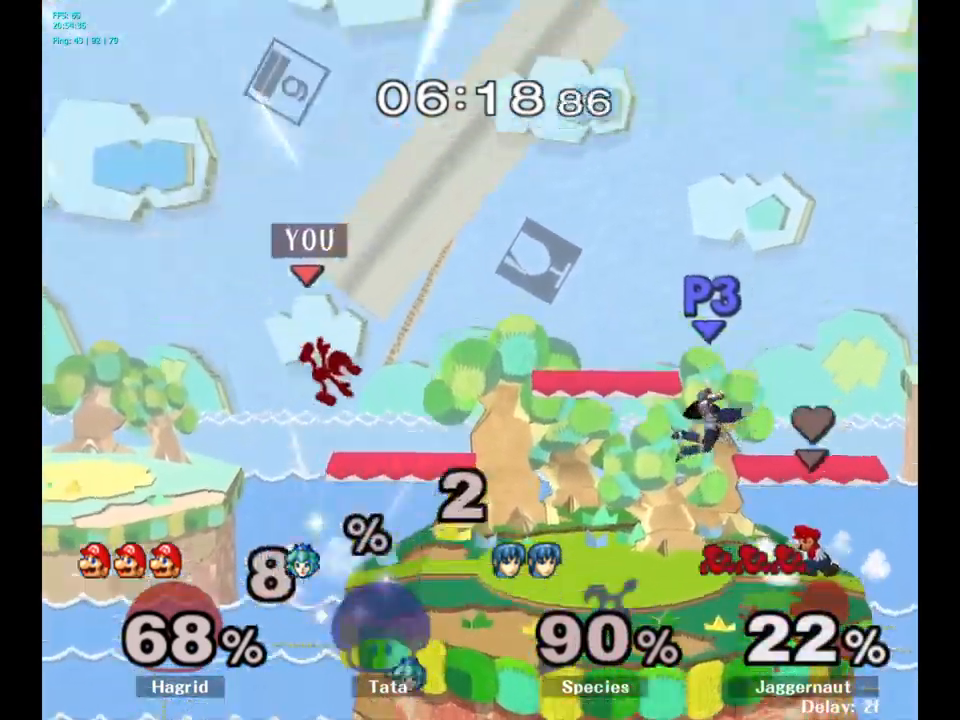
{"buttons": [], "left_stick": "left", "right_stick": "center", "events": [[200, "left_stick", "down-right"], [217, "R1", "down"], [367, "R1", "up"], [383, "left_stick", "center"], [500, "left_stick", "left"]]}
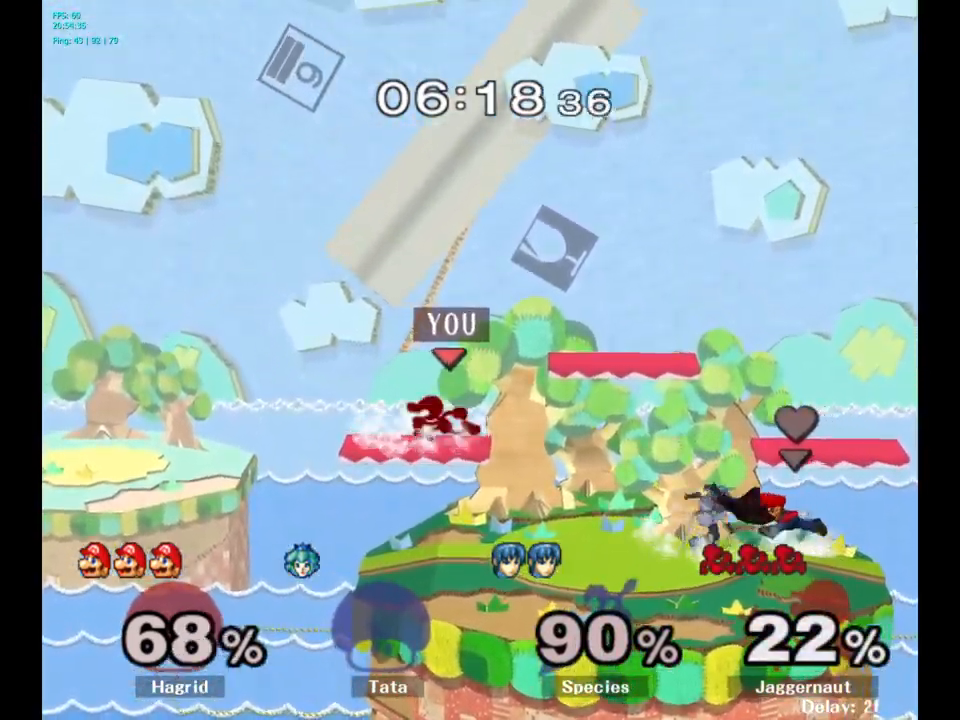
{"buttons": ["Y"], "left_stick": "down-right", "right_stick": "center", "events": [[117, "left_stick", "right"], [200, "Y", "down"], [417, "left_stick", "down-right"]]}
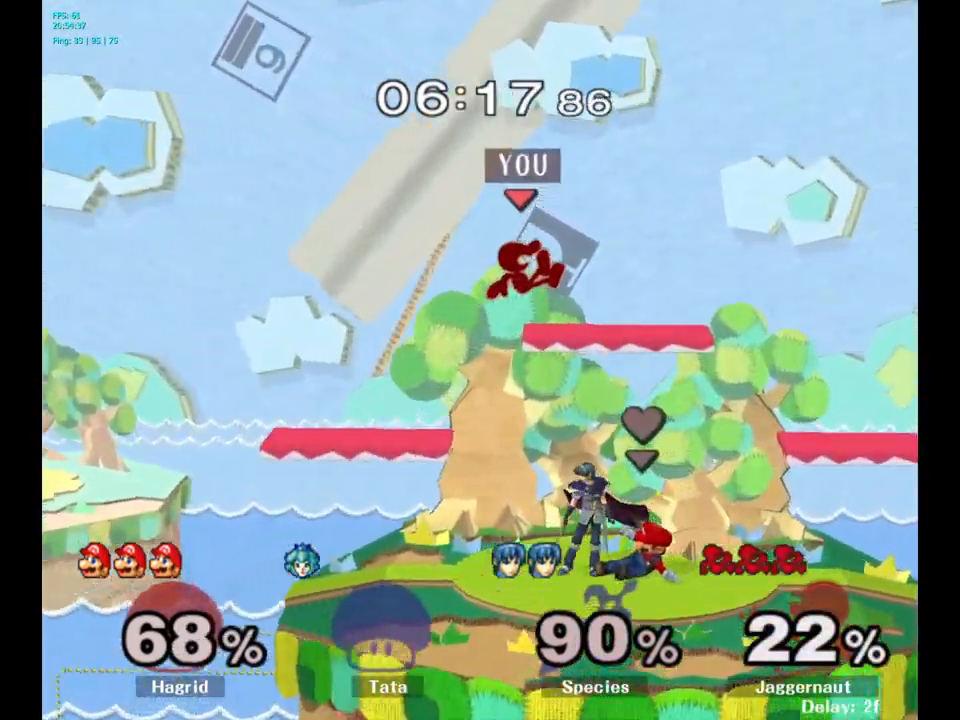
{"buttons": [], "left_stick": "left", "right_stick": "center", "events": [[50, "R1", "down"], [117, "Y", "up"], [200, "R1", "up"], [200, "left_stick", "center"], [417, "left_stick", "left"]]}
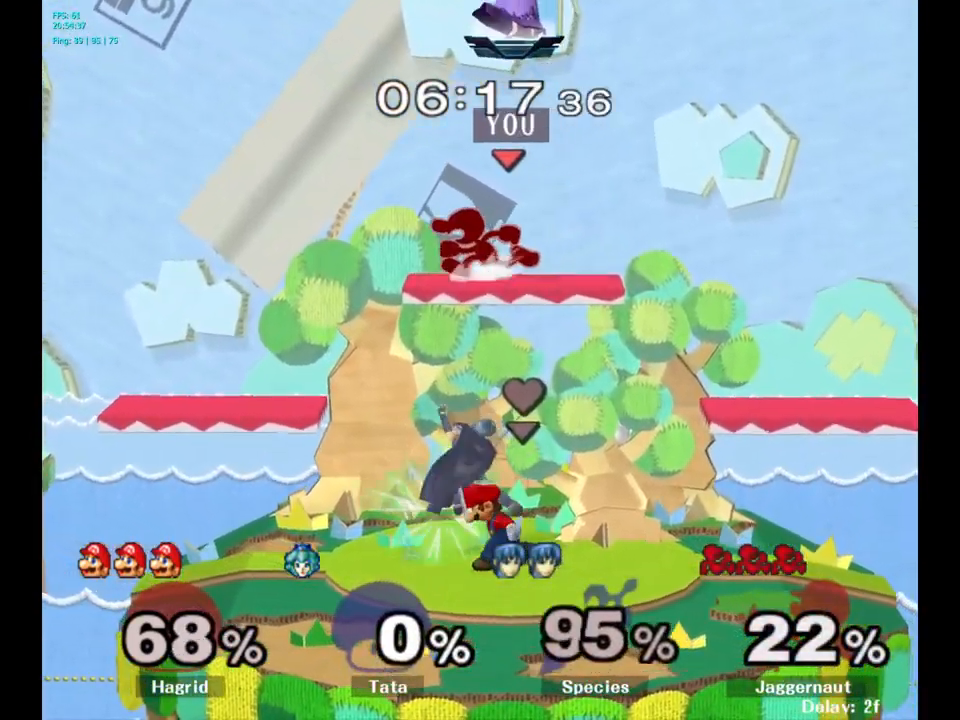
{"buttons": [], "left_stick": "down-left", "right_stick": "center", "events": [[100, "left_stick", "center"], [333, "left_stick", "down"], [467, "left_stick", "down-left"]]}
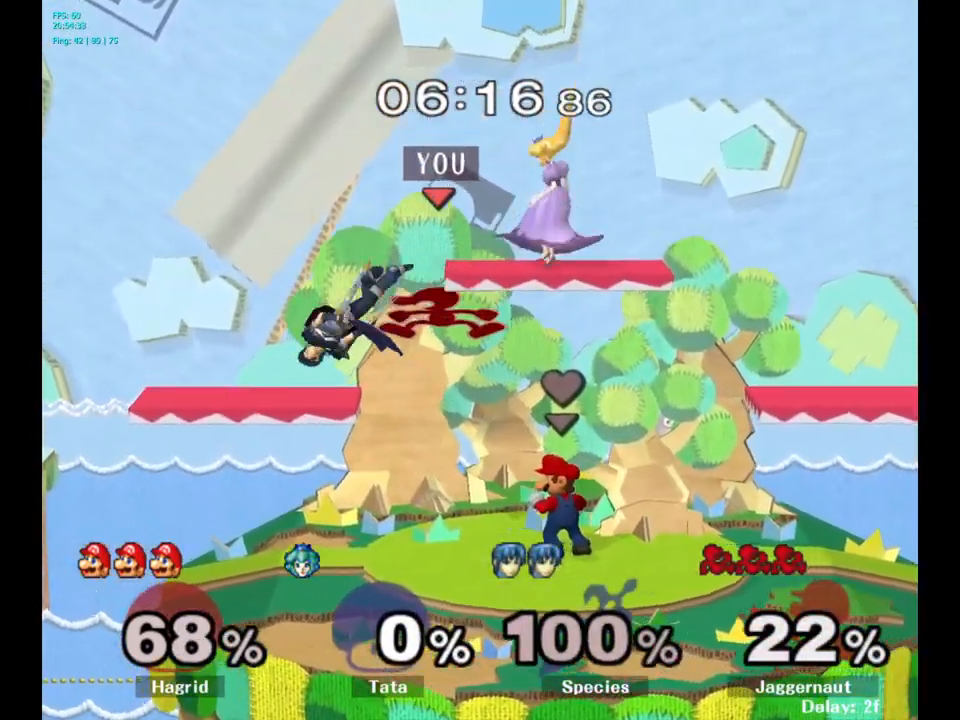
{"buttons": [], "left_stick": "center", "right_stick": "center", "events": [[300, "left_stick", "left"], [433, "left_stick", "center"]]}
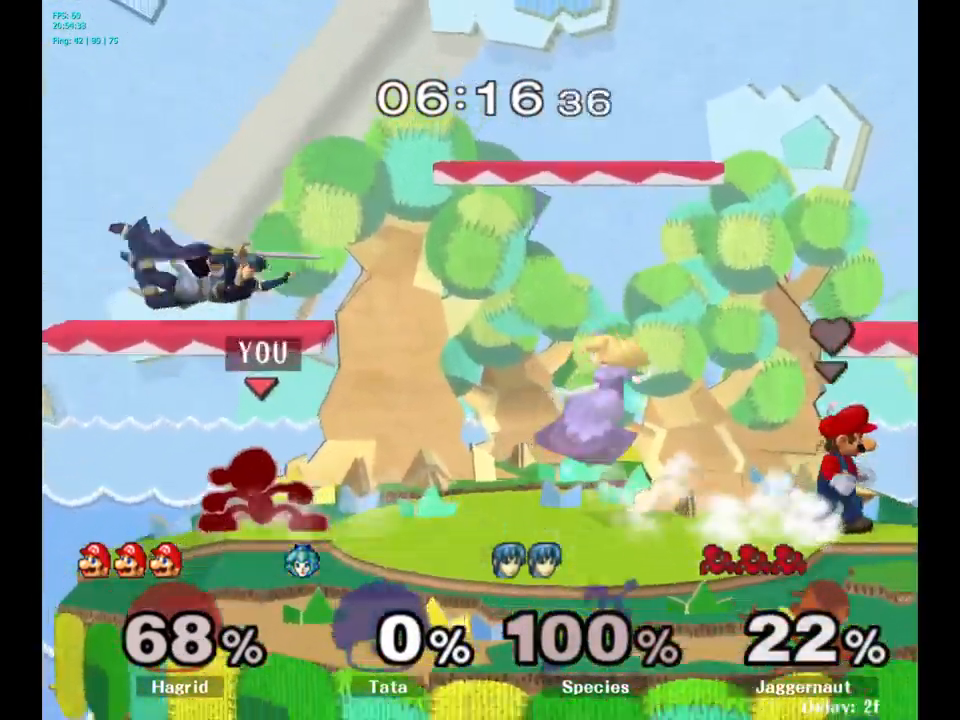
{"buttons": [], "left_stick": "up-right", "right_stick": "center", "events": [[67, "left_stick", "up-left"], [133, "Y", "down"], [150, "left_stick", "up"], [217, "A", "down"], [317, "Y", "up"], [350, "left_stick", "up-right"], [400, "A", "up"]]}
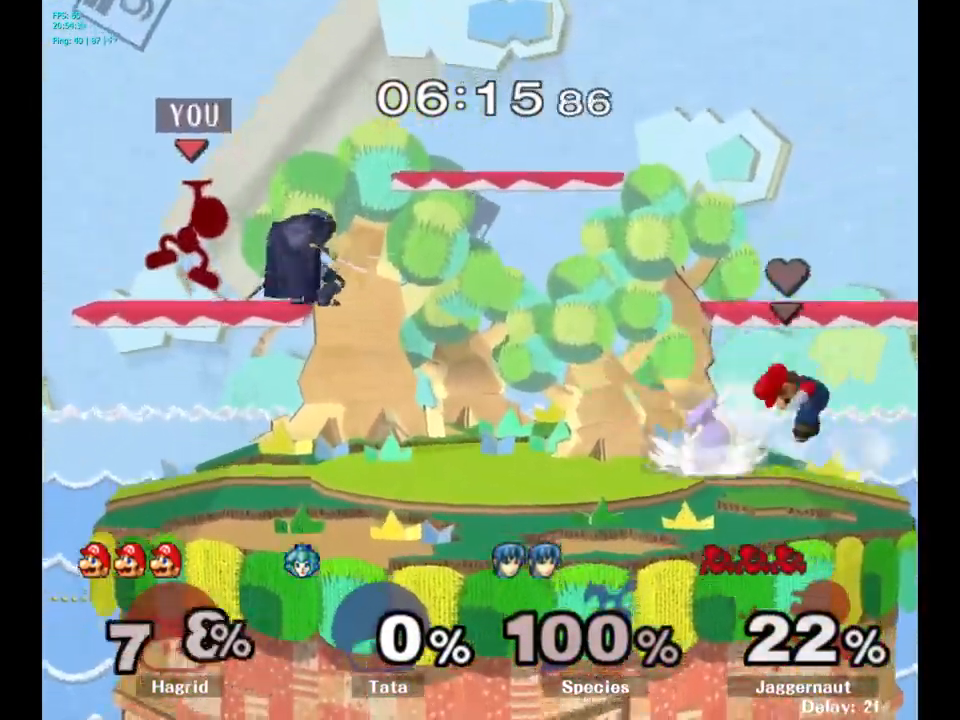
{"buttons": ["R1"], "left_stick": "center", "right_stick": "center", "events": [[67, "left_stick", "right"], [183, "R1", "down"], [383, "left_stick", "center"]]}
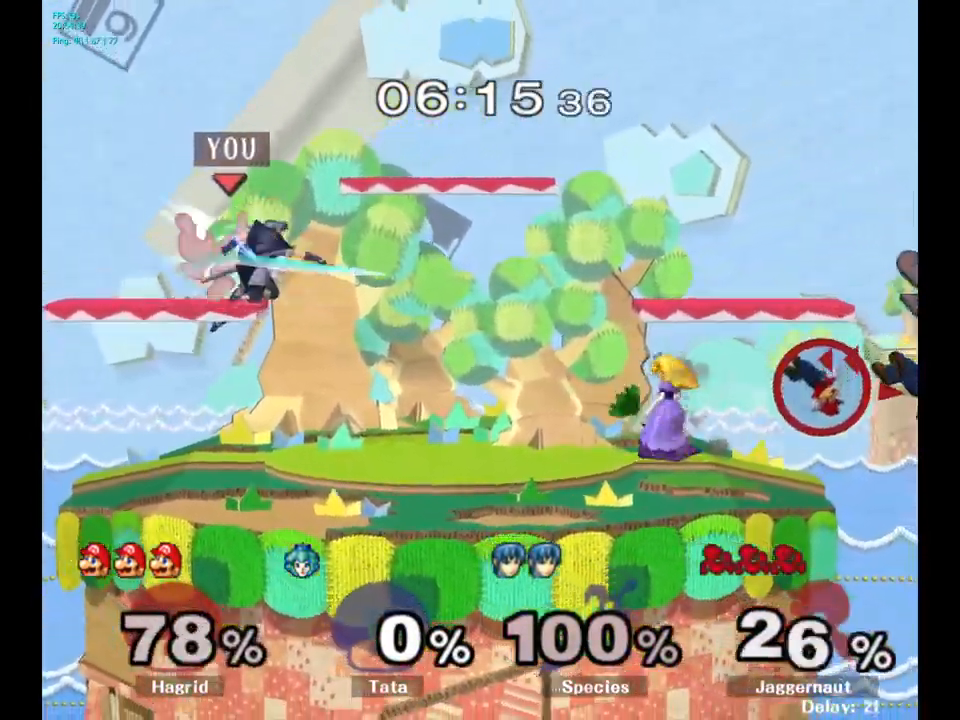
{"buttons": ["Y"], "left_stick": "center", "right_stick": "center", "events": [[417, "R1", "up"], [433, "Y", "down"]]}
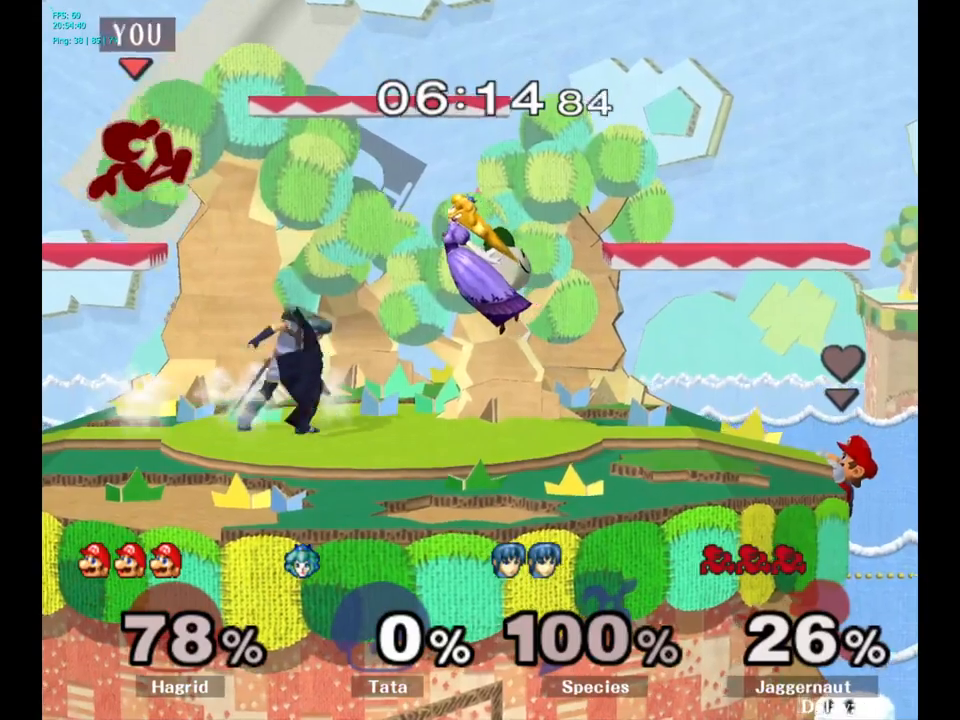
{"buttons": [], "left_stick": "down-right", "right_stick": "center", "events": [[100, "Y", "up"], [417, "left_stick", "down-right"]]}
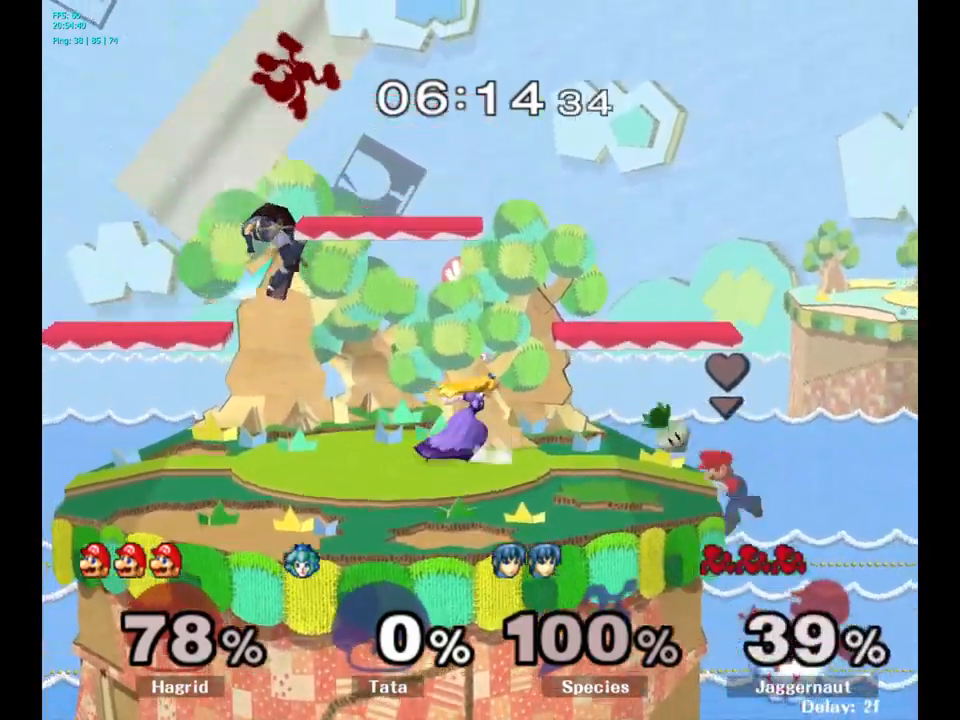
{"buttons": [], "left_stick": "right", "right_stick": "center", "events": [[167, "left_stick", "up-left"], [233, "left_stick", "center"], [367, "left_stick", "right"]]}
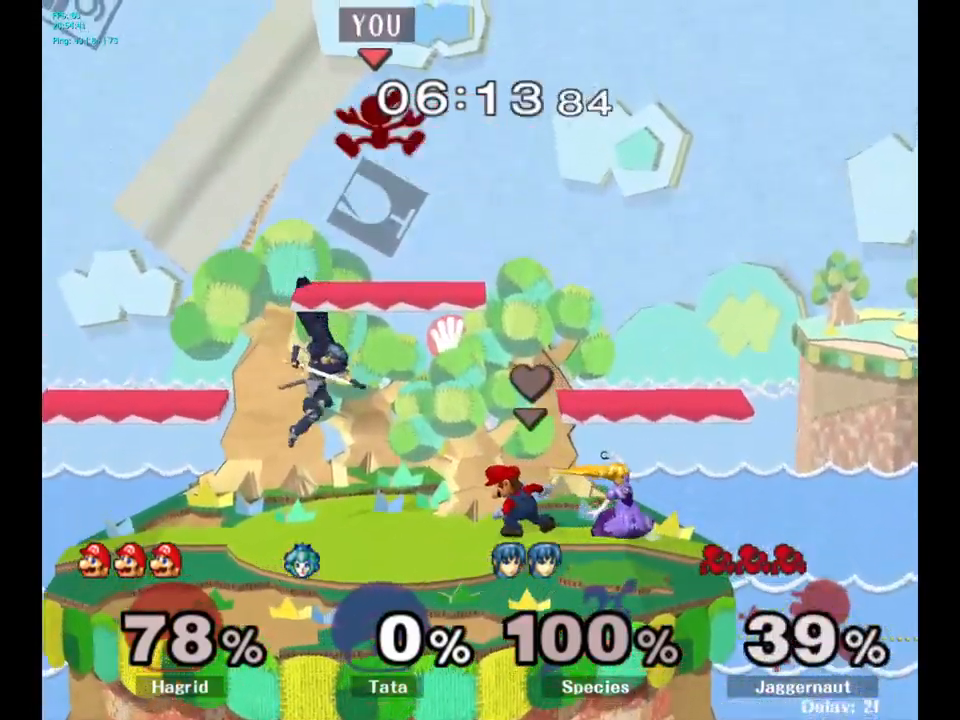
{"buttons": [], "left_stick": "left", "right_stick": "center", "events": [[17, "Y", "down"], [50, "left_stick", "left"], [100, "left_stick", "center"], [117, "Y", "up"], [167, "Y", "down"], [283, "Y", "up"], [333, "left_stick", "left"]]}
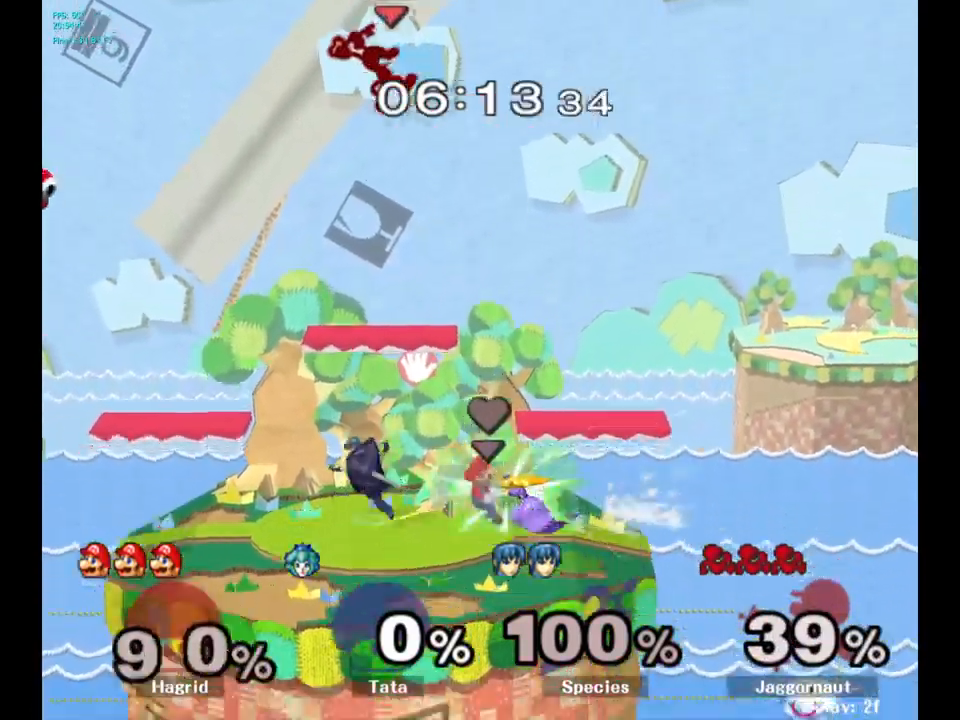
{"buttons": [], "left_stick": "left", "right_stick": "center", "events": [[17, "left_stick", "down-left"], [133, "left_stick", "left"]]}
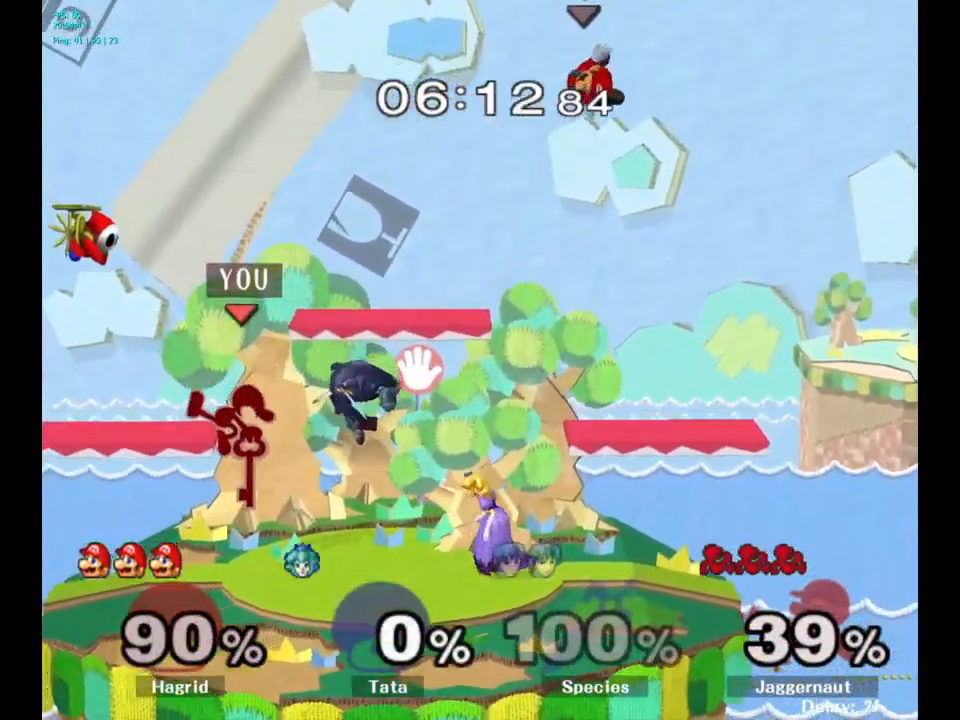
{"buttons": [], "left_stick": "center", "right_stick": "center", "events": [[417, "left_stick", "center"]]}
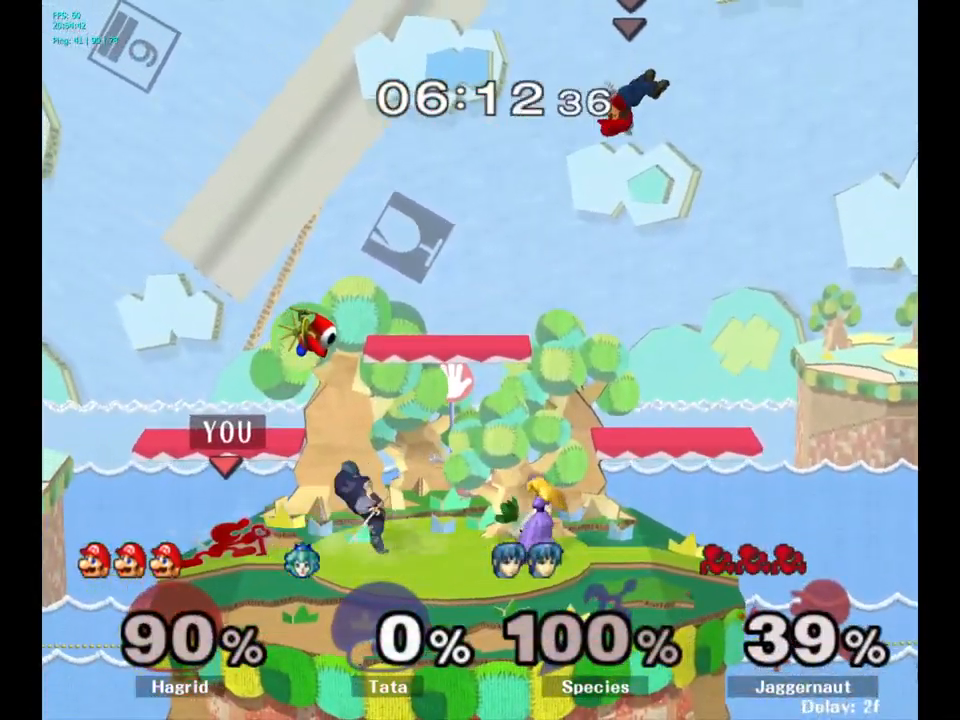
{"buttons": [], "left_stick": "right", "right_stick": "center", "events": [[217, "R1", "down"], [433, "R1", "up"], [500, "left_stick", "right"]]}
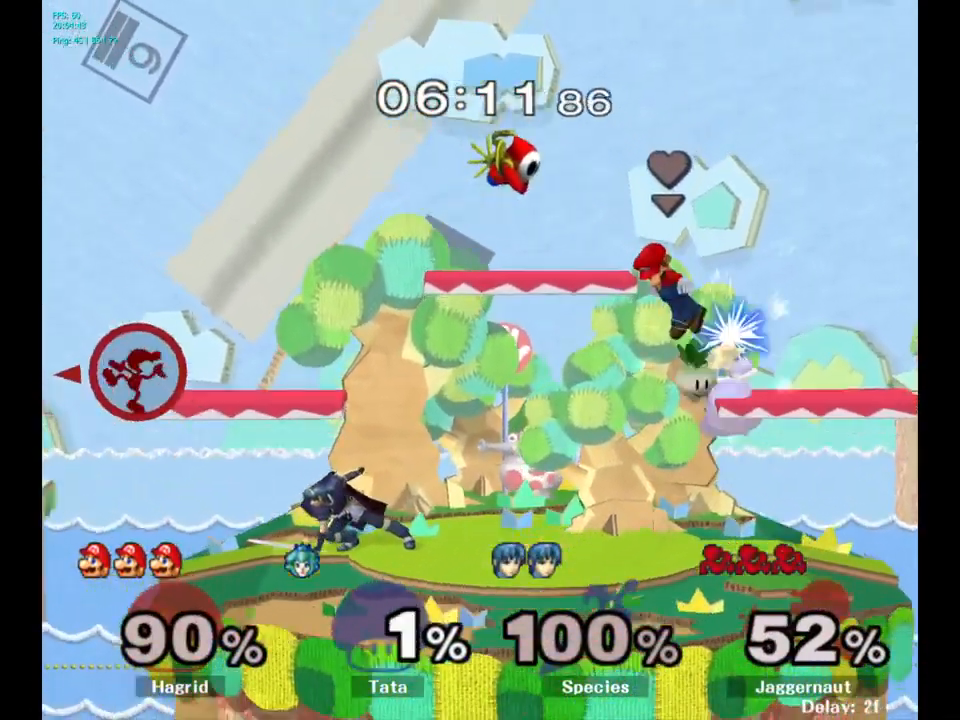
{"buttons": [], "left_stick": "right", "right_stick": "center", "events": [[150, "left_stick", "center"], [200, "left_stick", "right"]]}
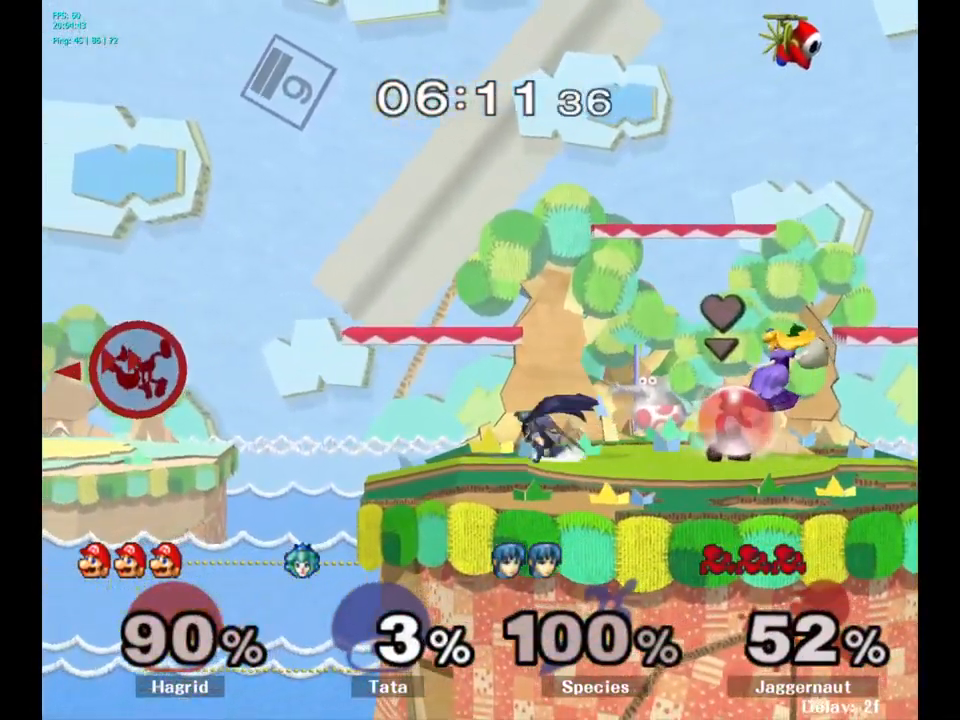
{"buttons": [], "left_stick": "right", "right_stick": "center", "events": []}
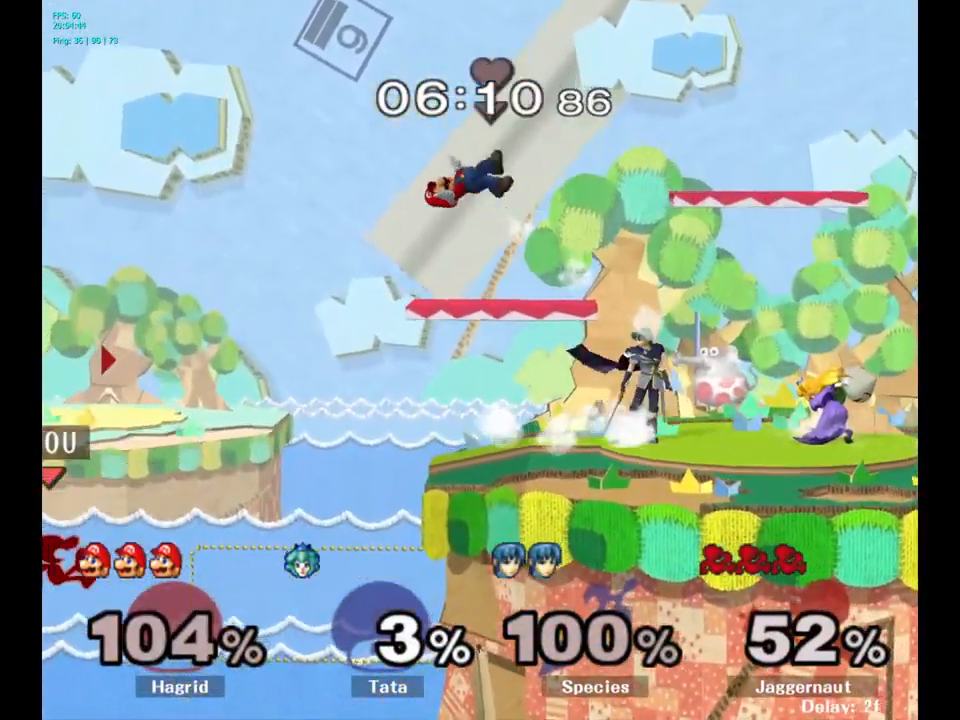
{"buttons": ["Y"], "left_stick": "right", "right_stick": "center", "events": [[167, "Y", "down"]]}
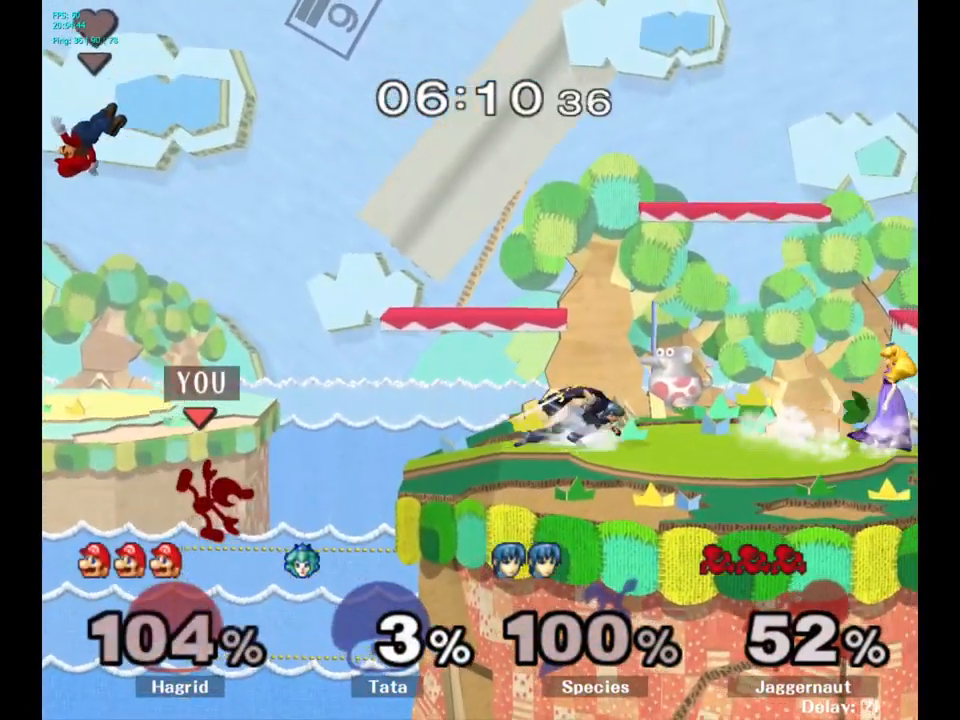
{"buttons": [], "left_stick": "up", "right_stick": "center", "events": [[267, "Y", "up"], [267, "left_stick", "center"], [433, "left_stick", "up"]]}
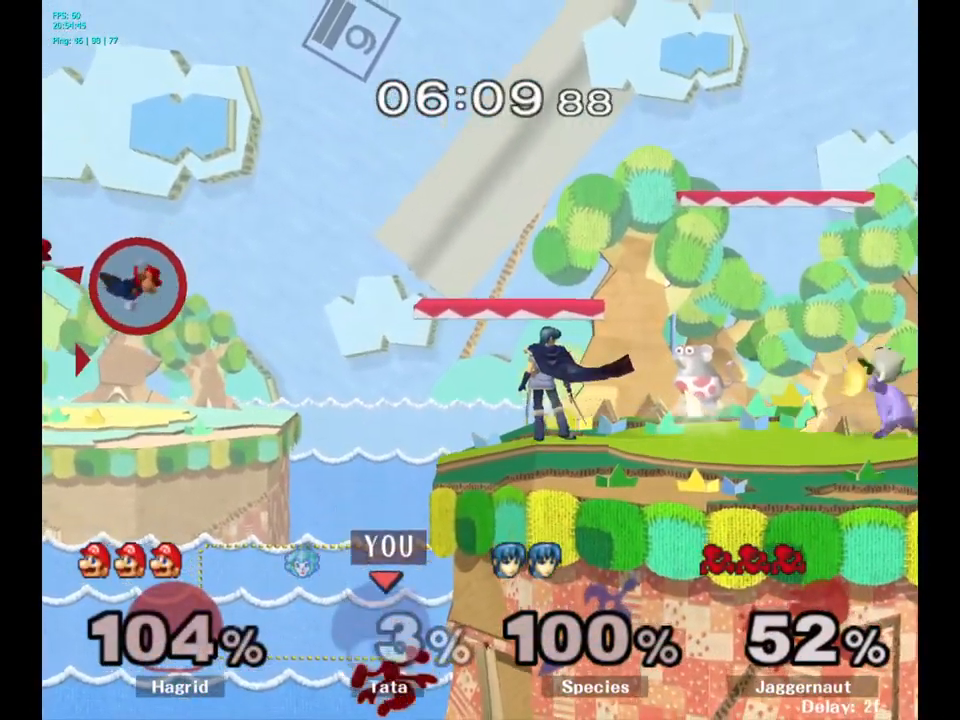
{"buttons": [], "left_stick": "up", "right_stick": "center", "events": [[400, "B", "down"], [467, "B", "up"]]}
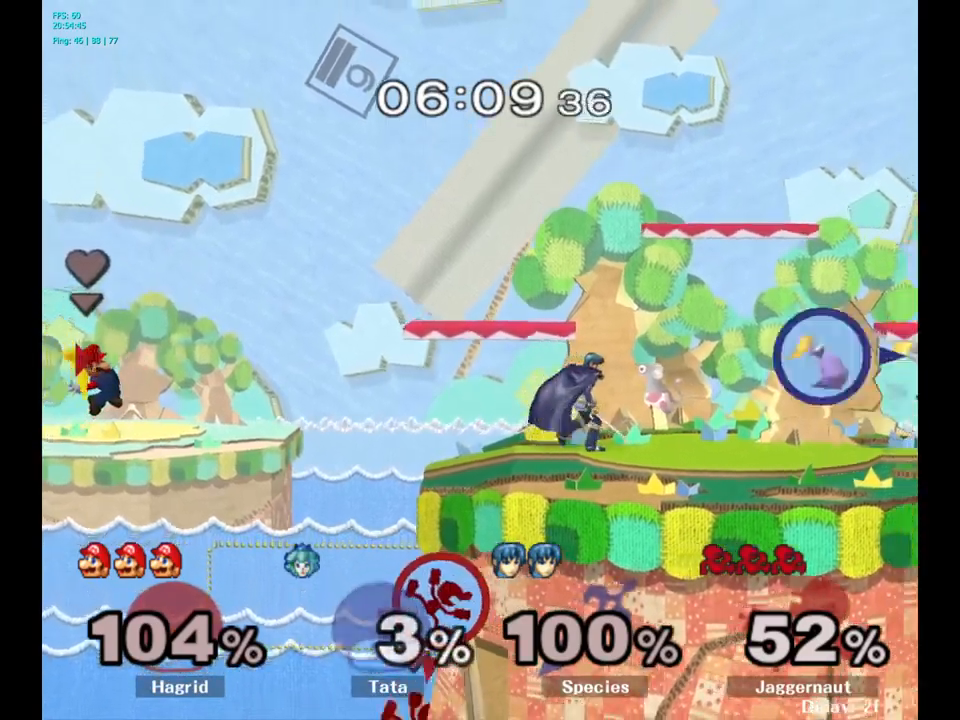
{"buttons": [], "left_stick": "center", "right_stick": "center", "events": [[200, "left_stick", "center"]]}
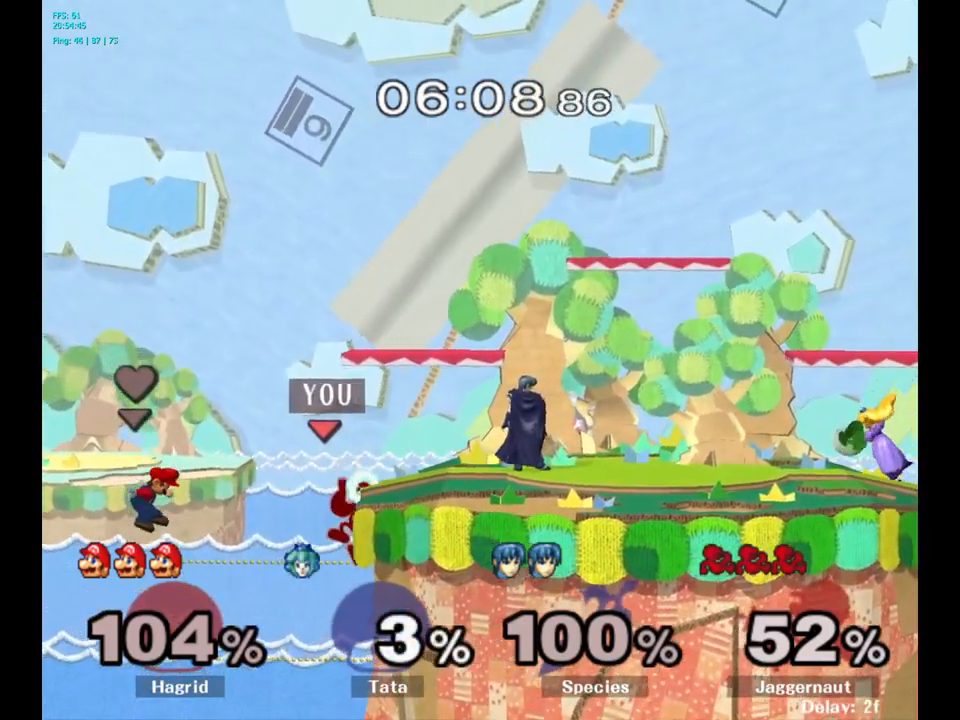
{"buttons": ["A"], "left_stick": "right", "right_stick": "center", "events": [[150, "left_stick", "left"], [217, "Y", "down"], [217, "left_stick", "right"], [350, "A", "down"], [484, "Y", "up"]]}
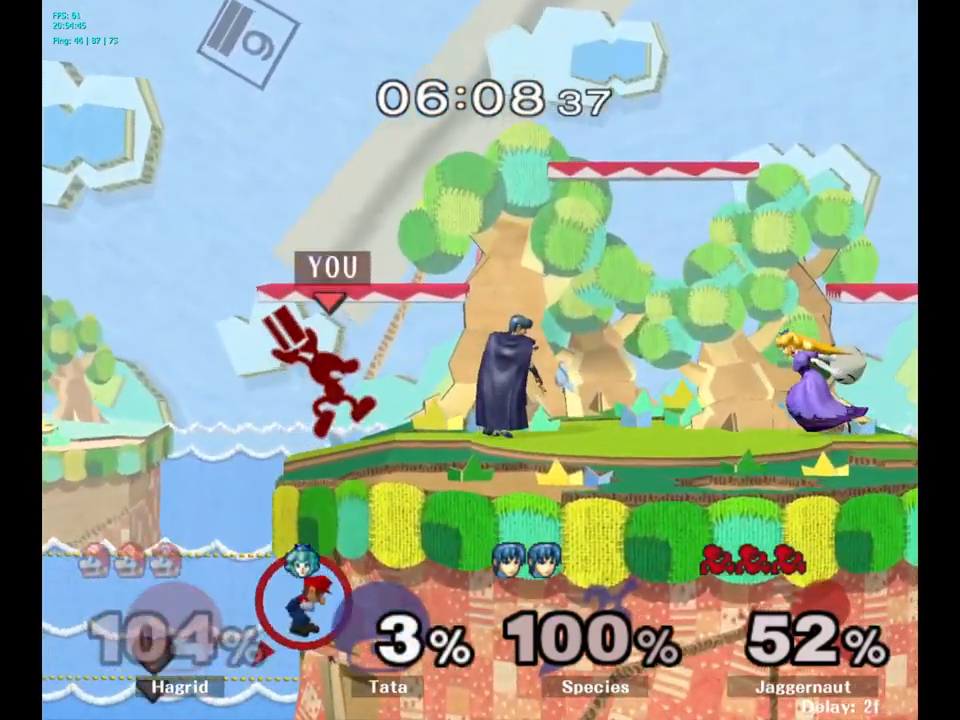
{"buttons": [], "left_stick": "down", "right_stick": "center", "events": [[67, "A", "up"], [267, "R1", "down"], [367, "left_stick", "down"], [434, "R1", "up"]]}
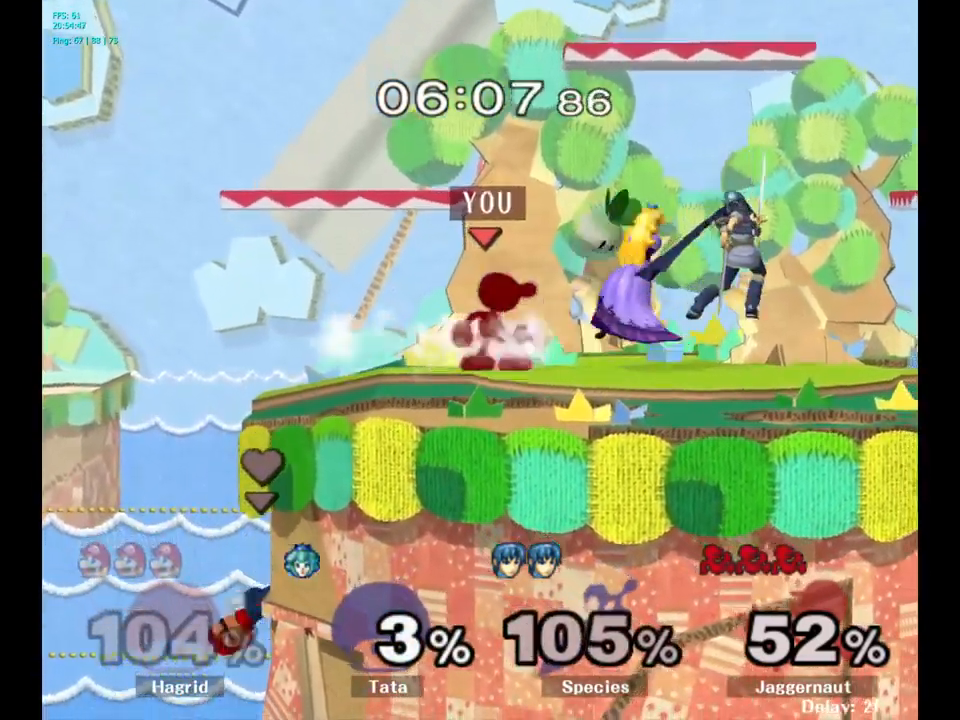
{"buttons": [], "left_stick": "center", "right_stick": "center", "events": [[117, "A", "down"], [167, "A", "up"], [234, "A", "down"], [334, "A", "up"], [400, "left_stick", "center"]]}
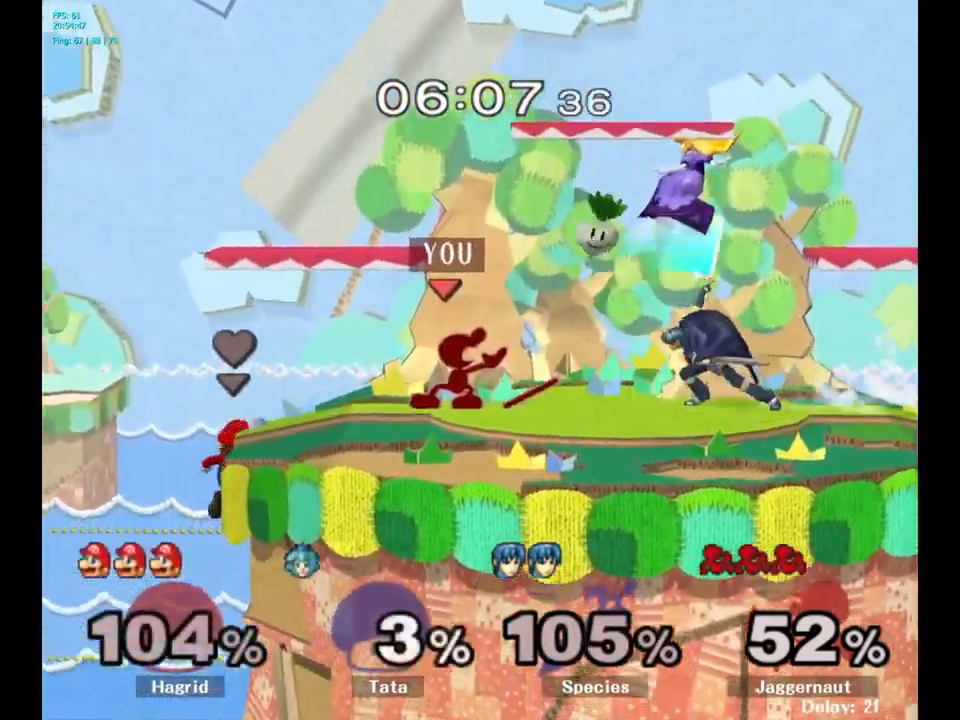
{"buttons": ["A"], "left_stick": "right", "right_stick": "center", "events": [[84, "Y", "down"], [100, "left_stick", "down-left"], [134, "R1", "down"], [200, "Y", "up"], [250, "R1", "up"], [250, "left_stick", "center"], [350, "left_stick", "right"], [367, "Y", "down"], [400, "Y", "up"], [500, "A", "down"]]}